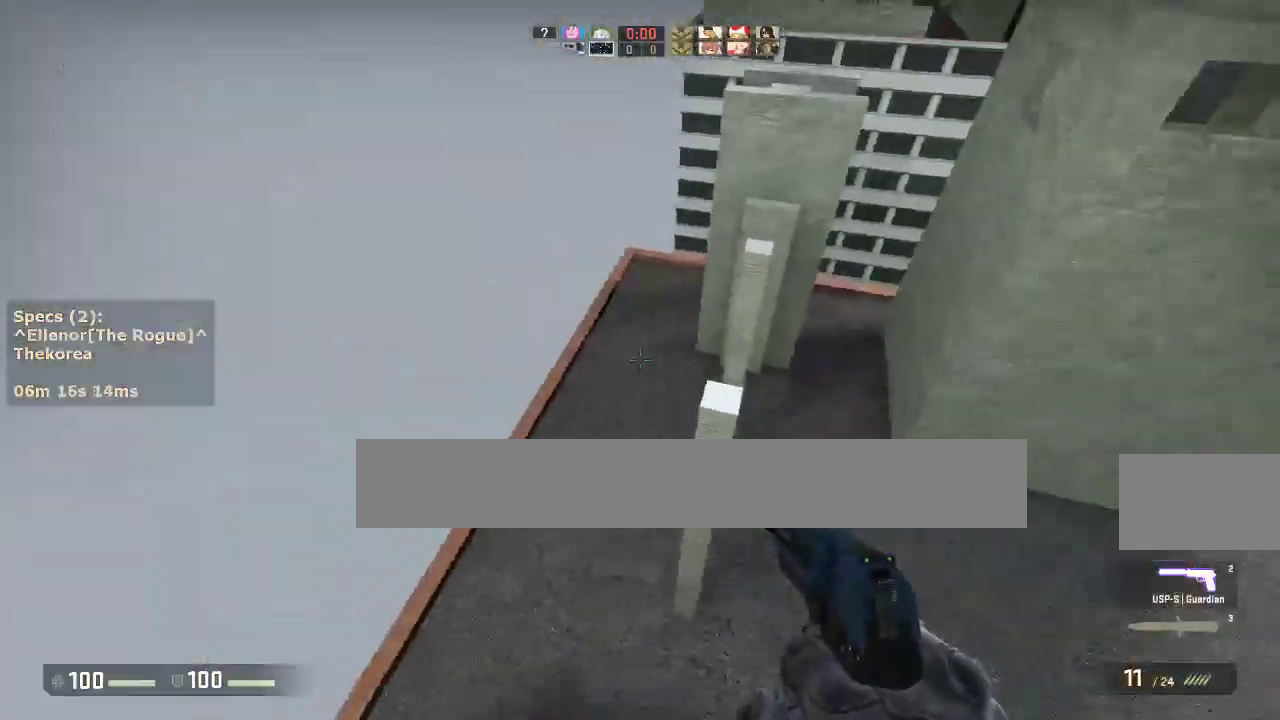
Gameplay with keyboard and mouse; each line is a JSON object with the keys and mouse buttons held at the frame after it. "events" lists presses ("down") and releases ("up") of "1", "2", "3", "4", "5", "a", "alt", "c", "caps_lock", "ctrl", "d", "e", "f", "g", "q", "r", "s", "shift", "space", "t", "tab", "v", "w", "x", "z", "mouse_left", "mouse_middle", "mouse_right", "mouse_mb4", "mouse_mb5", "mouse_wheel_up" and "mouse_wheel_down" between this image and that frame as [ms after this image, input, new state], when the widget could be followed in between. "mouse_left", "mouse_middle", "mouse_right", "mouse_mb4", "mouse_mb5", "mouse_wheel_up", "mouse_wheel_down" = the "left", "middle", "right", "mb4", "mb5", "wheel_up", "wheel_down" buttons of the "mouse" list. No other keys are recorded. Not read: mouse_move.
{"keys": ["a"], "mouse": [], "events": [[50, "a", "up"], [50, "d", "down"], [133, "a", "down"], [133, "d", "up"], [283, "a", "up"], [283, "d", "down"], [467, "a", "down"], [467, "d", "up"]]}
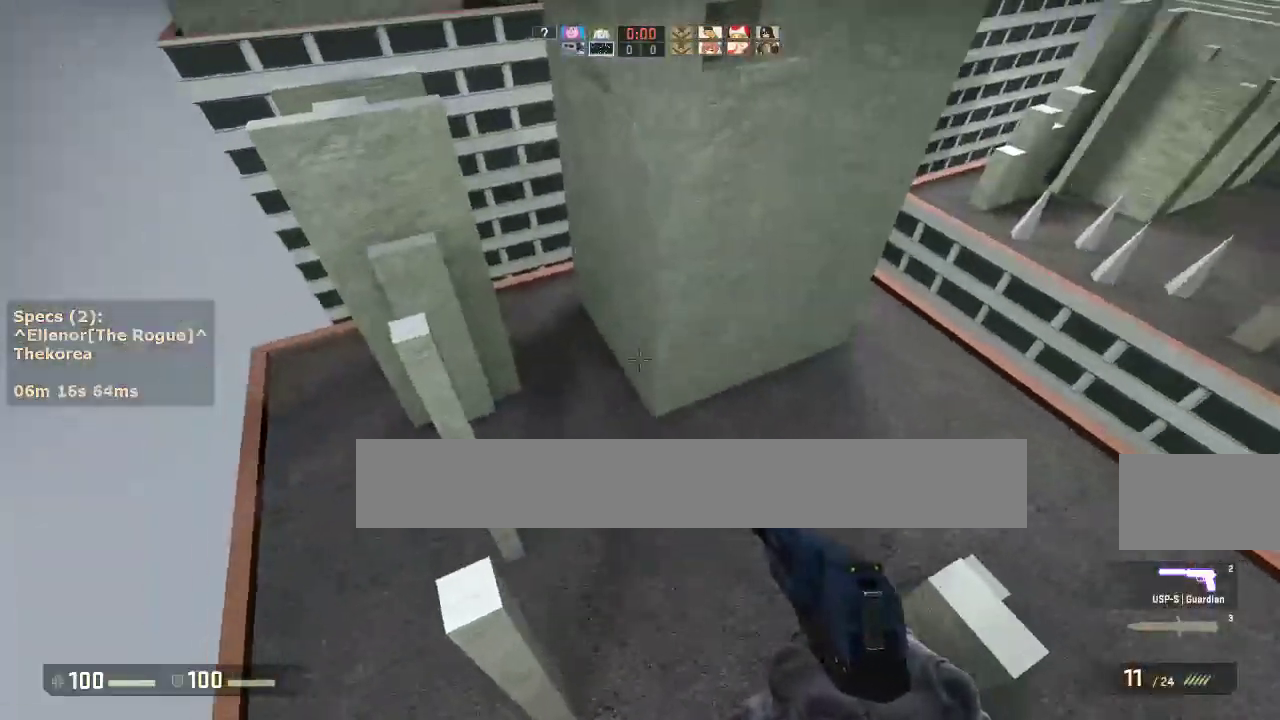
{"keys": ["a"], "mouse": [], "events": []}
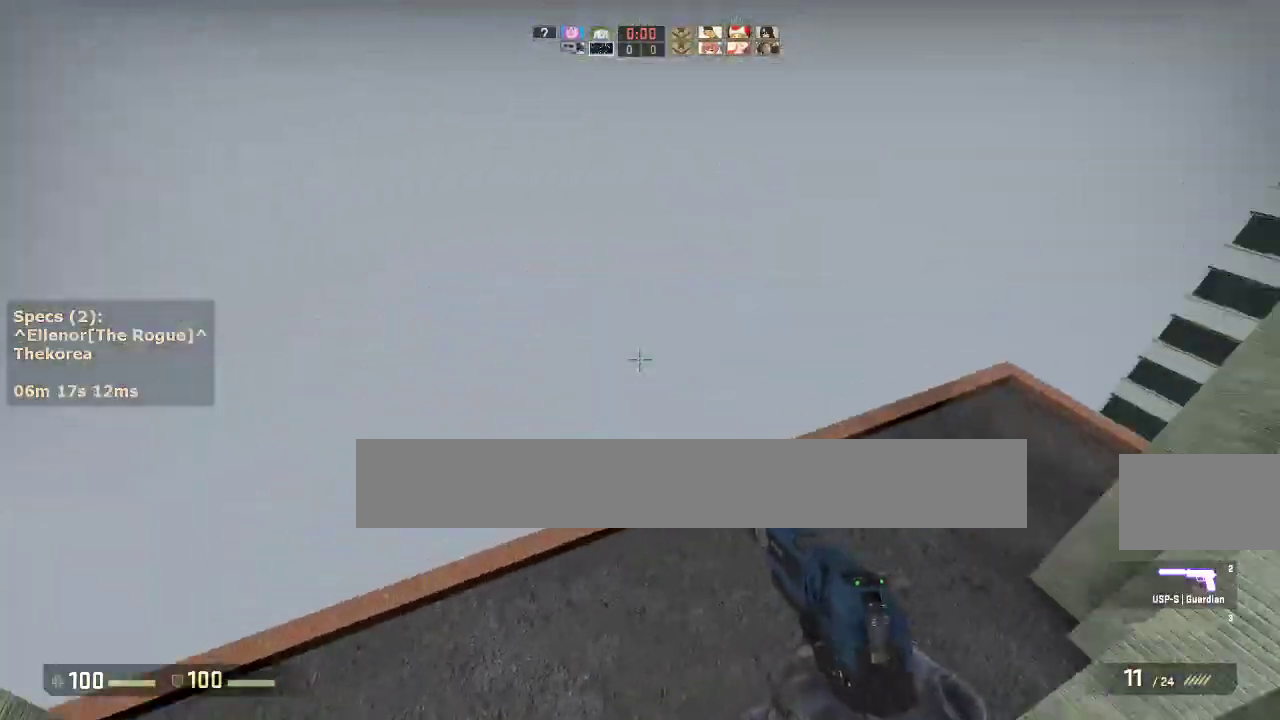
{"keys": ["a", "d"], "mouse": [], "events": [[33, "a", "up"], [33, "d", "down"], [83, "mouse_wheel_down", "down"], [167, "mouse_wheel_down", "up"], [217, "a", "down"], [267, "d", "up"], [500, "d", "down"]]}
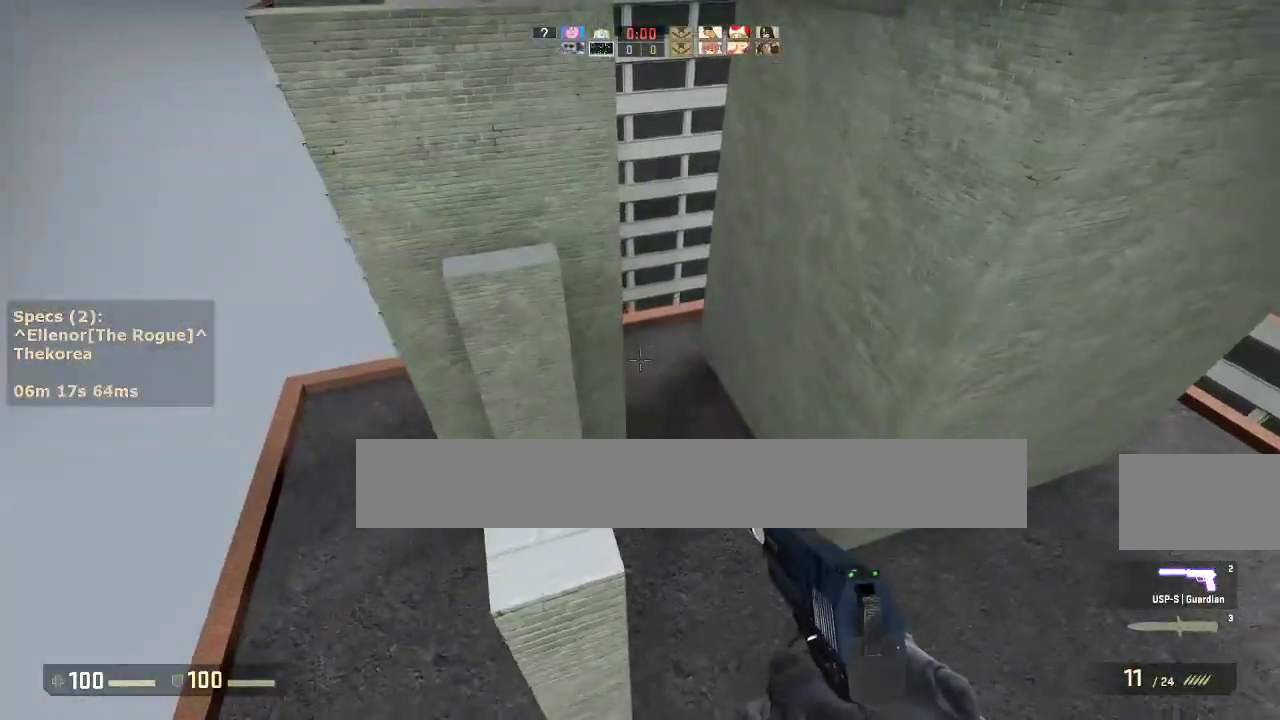
{"keys": ["a"], "mouse": [], "events": [[50, "a", "up"], [133, "a", "down"], [133, "d", "up"], [283, "d", "down"], [283, "mouse_wheel_down", "down"], [333, "a", "up"], [417, "mouse_wheel_down", "up"], [467, "a", "down"], [467, "d", "up"]]}
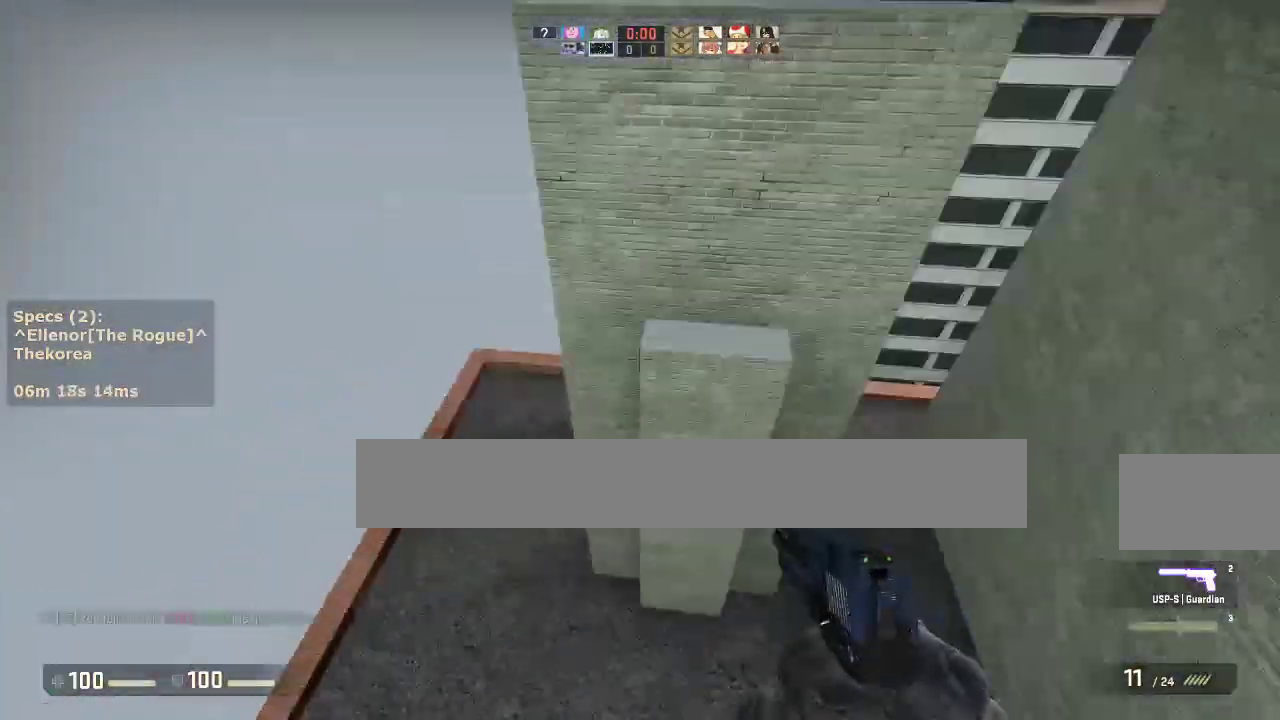
{"keys": ["a"], "mouse": [], "events": [[100, "a", "up"], [100, "d", "down"], [200, "a", "down"], [200, "d", "up"], [333, "a", "up"], [333, "d", "down"], [433, "a", "down"], [433, "d", "up"]]}
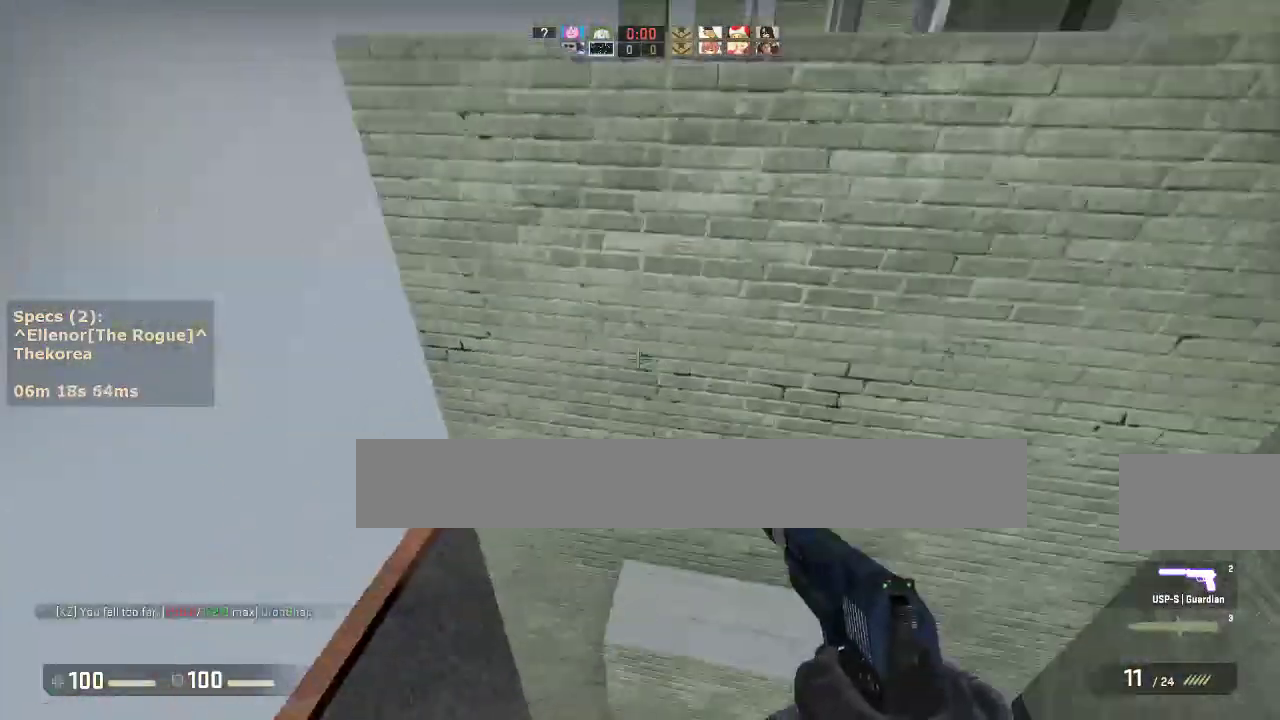
{"keys": ["ctrl", "s"], "mouse": [], "events": [[33, "a", "up"], [33, "d", "down"], [117, "a", "down"], [167, "ctrl", "down"], [167, "d", "up"], [217, "d", "down"], [267, "a", "up"], [400, "s", "down"], [450, "d", "up"]]}
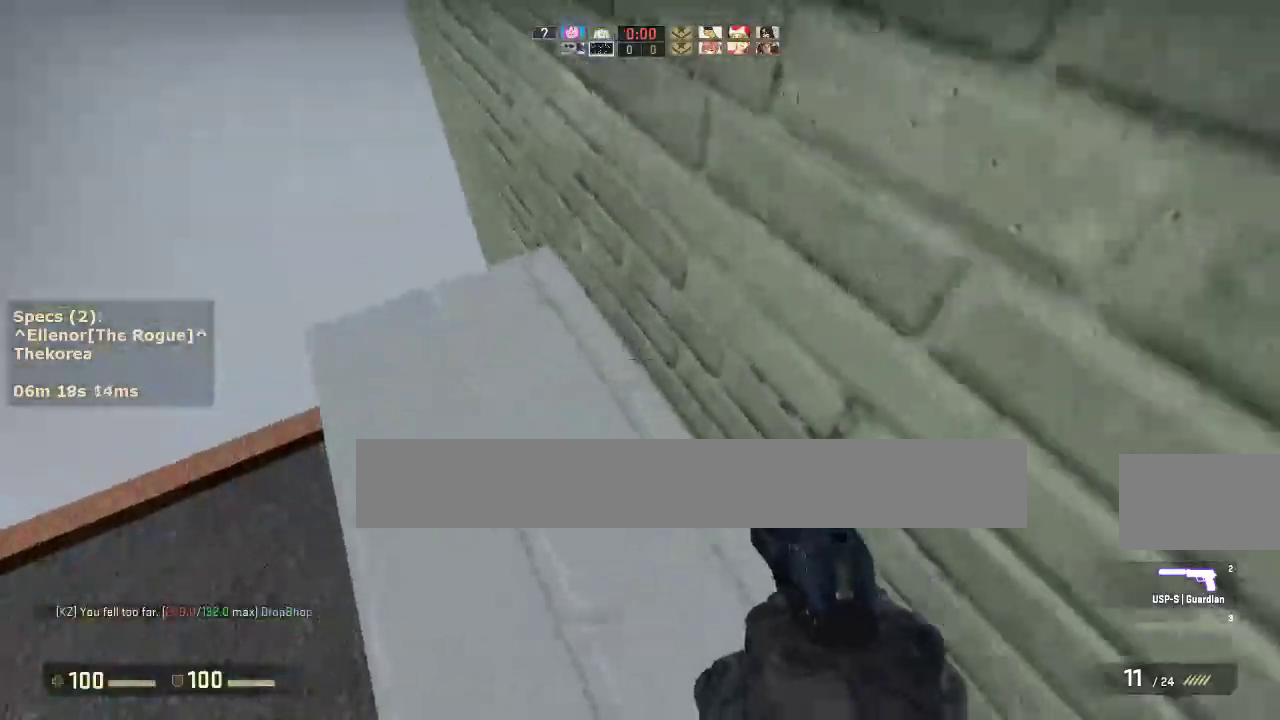
{"keys": ["ctrl", "s"], "mouse": [], "events": [[83, "s", "up"], [233, "s", "down"]]}
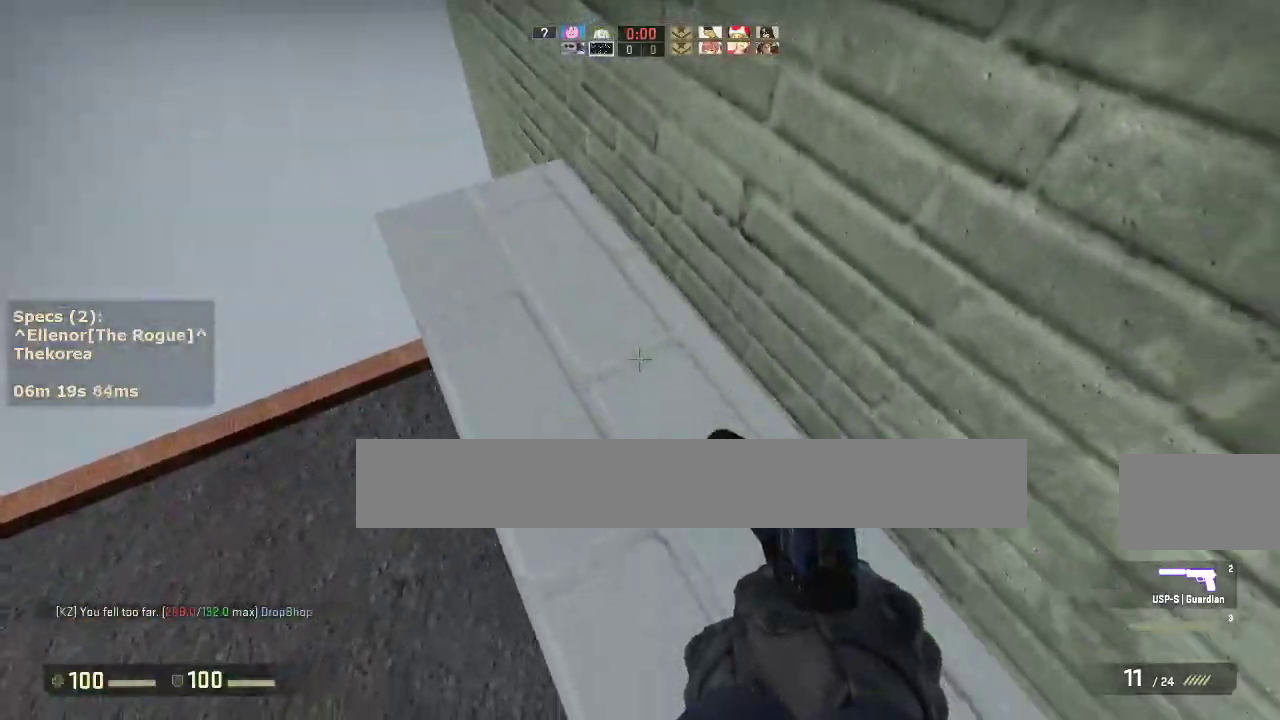
{"keys": ["a", "w"], "mouse": [], "events": [[67, "ctrl", "up"], [100, "s", "up"], [250, "a", "down"], [250, "w", "down"]]}
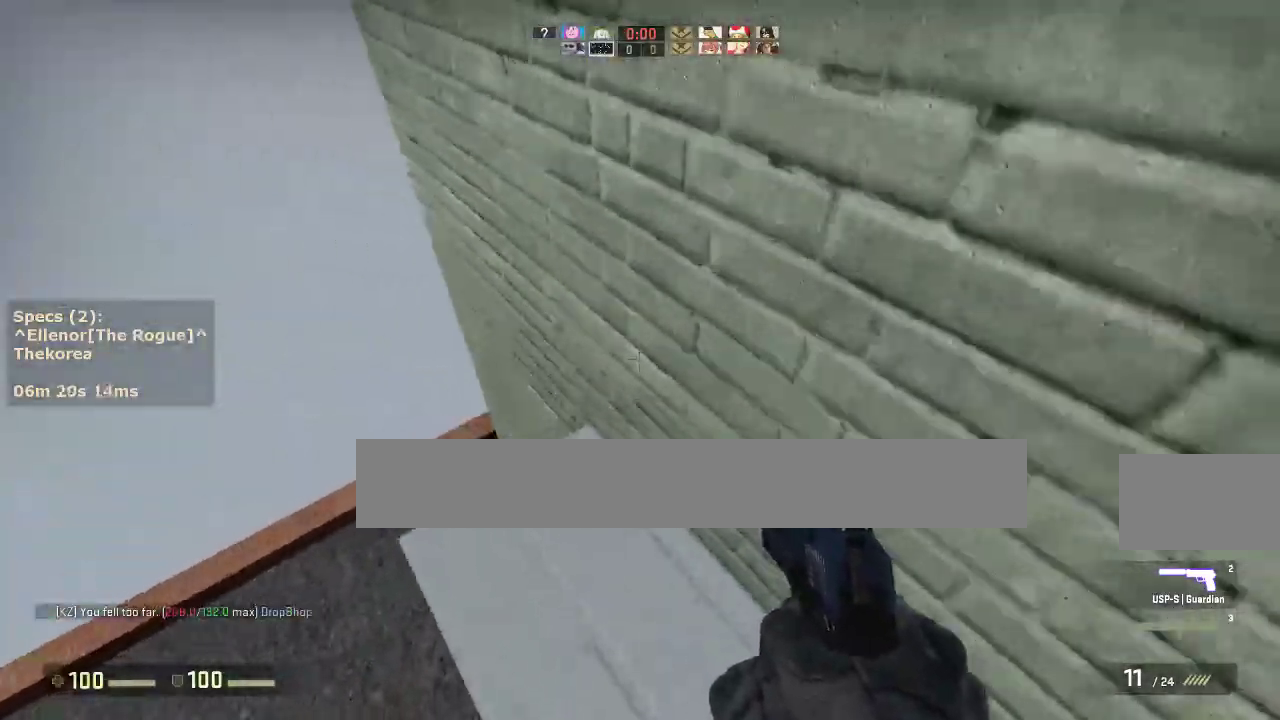
{"keys": ["d"], "mouse": [], "events": [[267, "mouse_wheel_down", "down"], [267, "w", "up"], [317, "d", "down"], [350, "a", "up"], [350, "mouse_wheel_down", "up"]]}
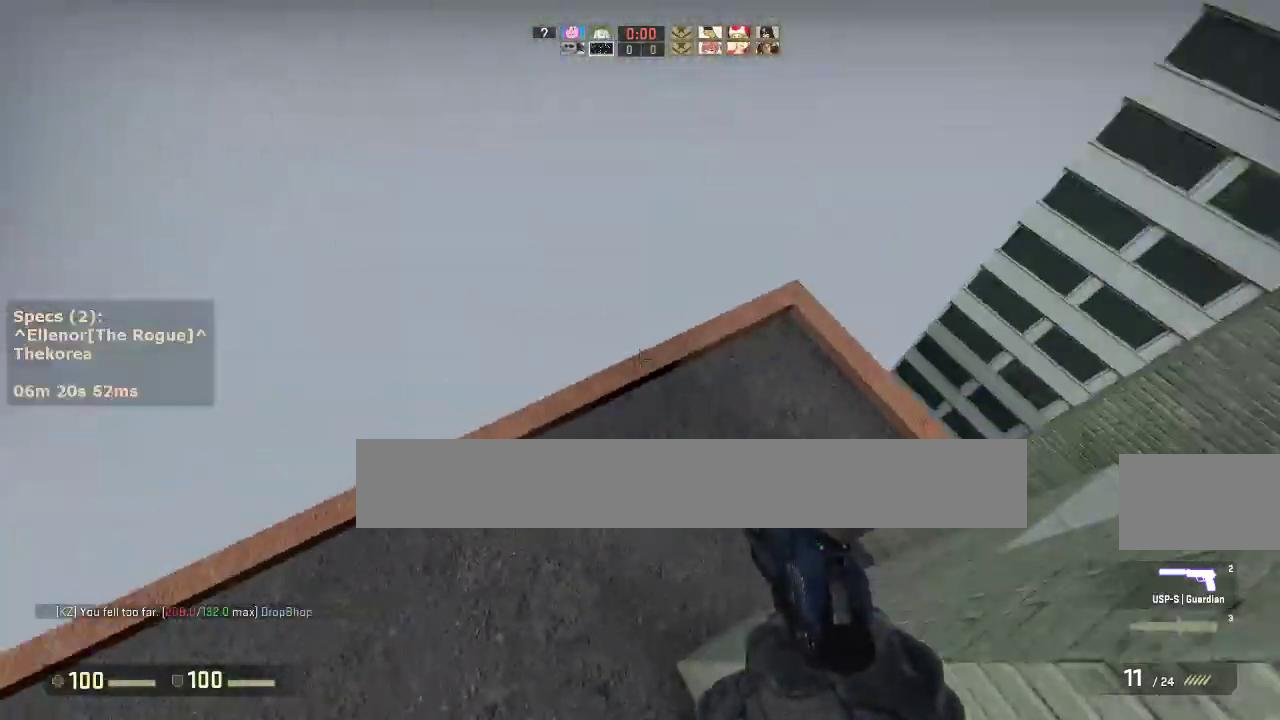
{"keys": ["d", "w"], "mouse": [], "events": [[183, "ctrl", "down"], [467, "ctrl", "up"], [467, "w", "down"]]}
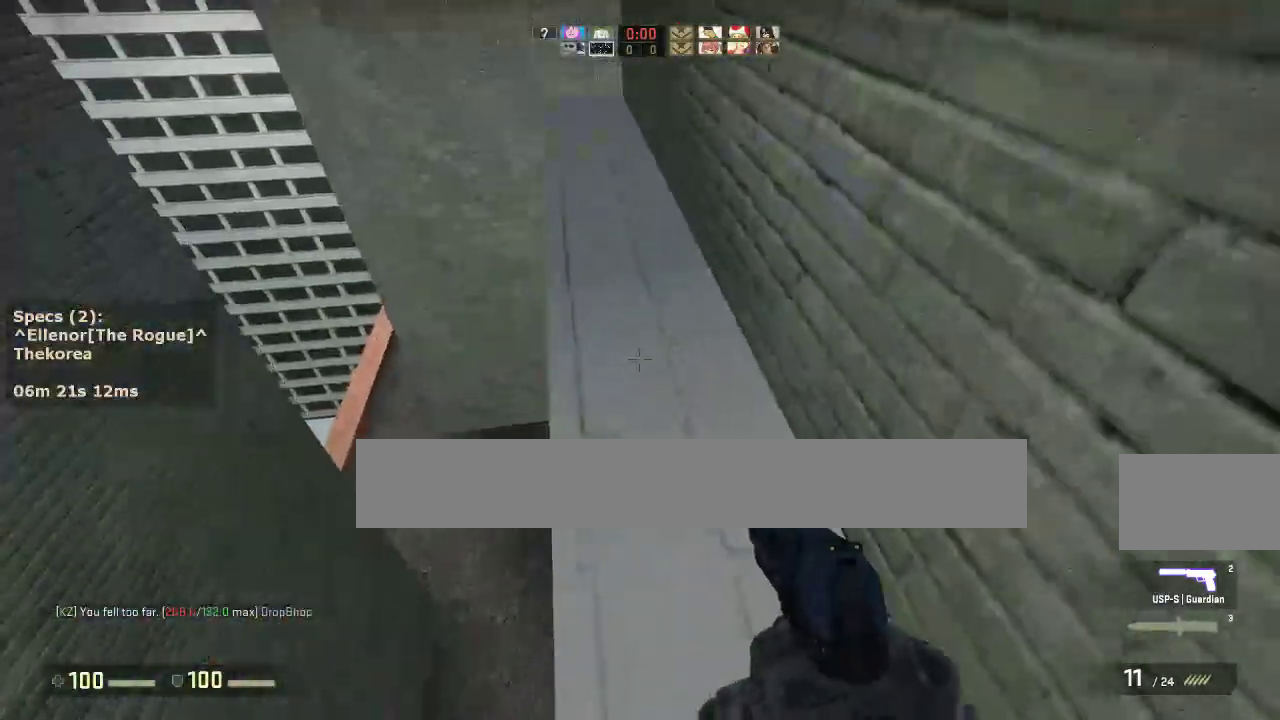
{"keys": ["a", "w"], "mouse": [], "events": [[67, "d", "up"], [433, "a", "down"]]}
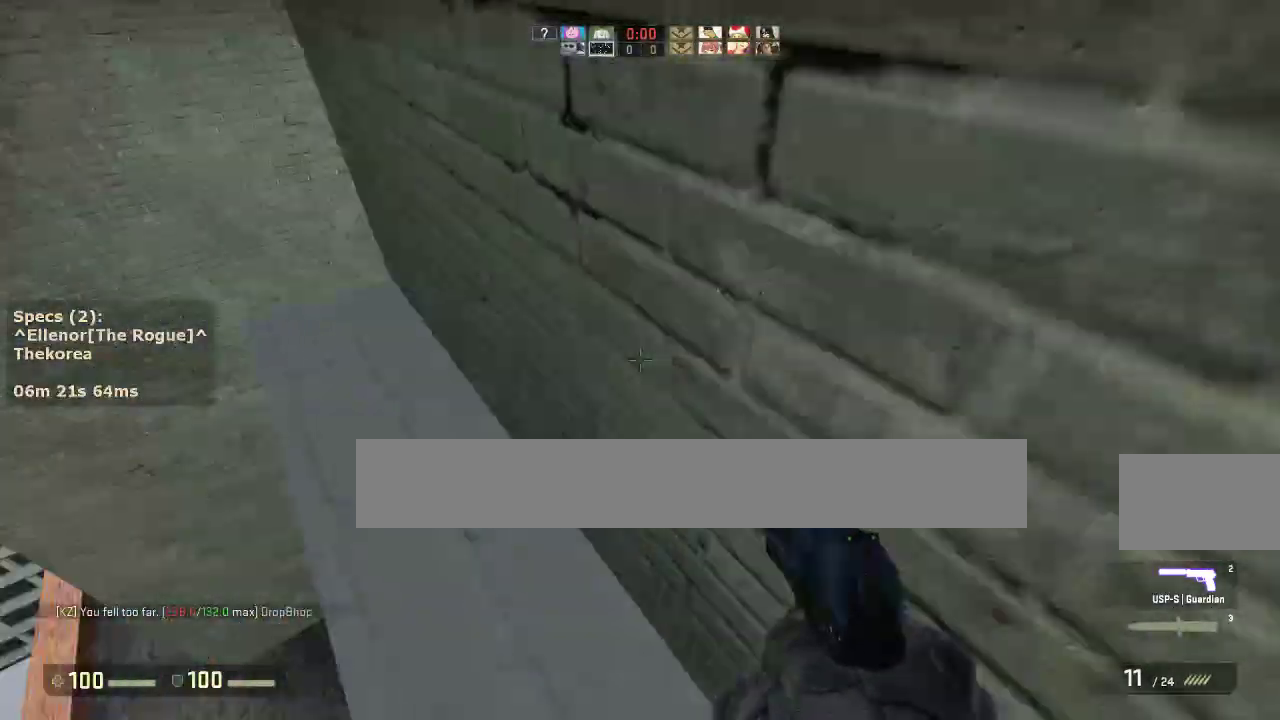
{"keys": ["d"], "mouse": [], "events": [[350, "mouse_wheel_down", "down"], [350, "w", "up"], [450, "a", "up"], [450, "d", "down"], [450, "mouse_wheel_down", "up"]]}
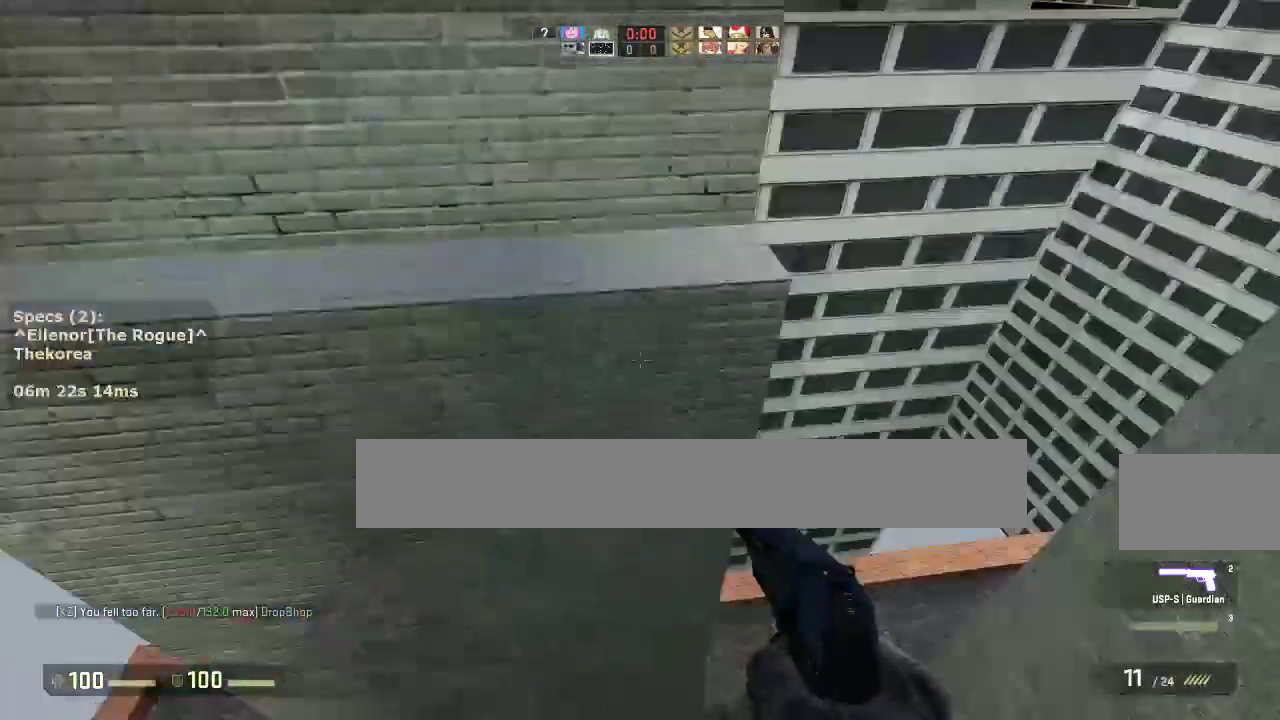
{"keys": ["w"], "mouse": [], "events": [[83, "a", "down"], [83, "d", "up"], [183, "ctrl", "down"], [183, "d", "down"], [233, "a", "up"], [367, "w", "down"], [417, "ctrl", "up"], [467, "d", "up"]]}
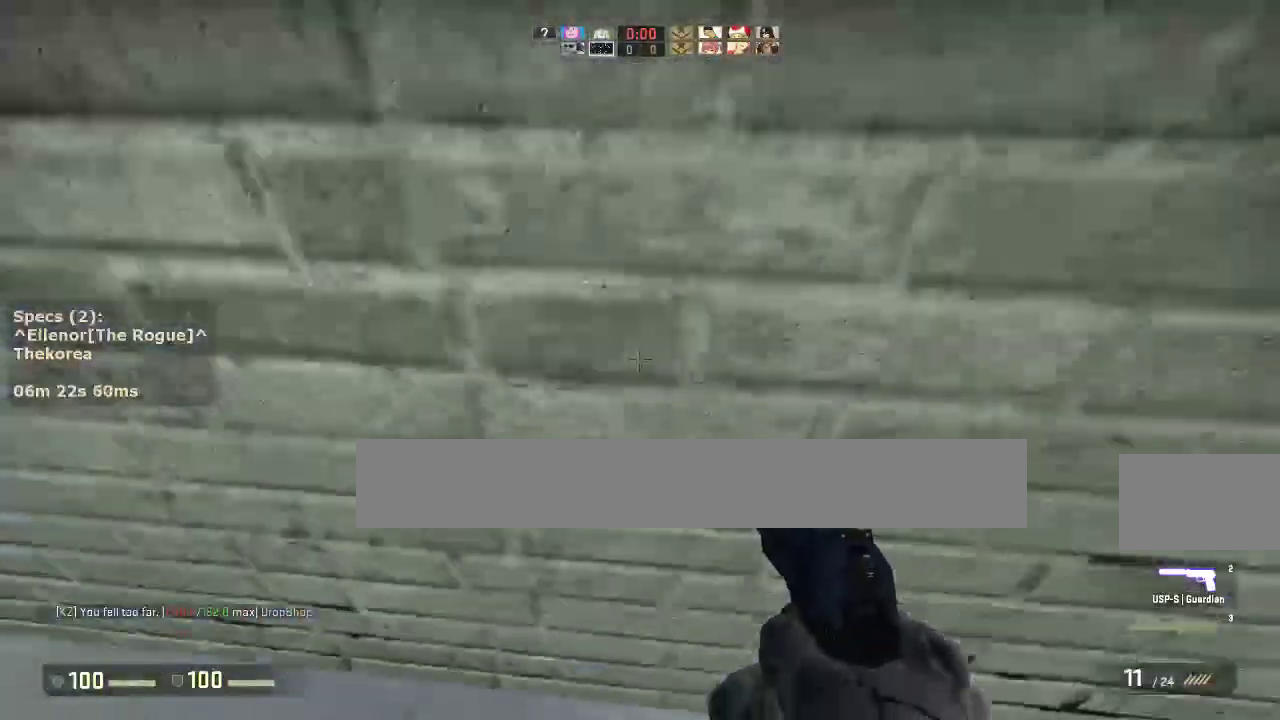
{"keys": ["ctrl", "d", "w"], "mouse": [], "events": [[150, "ctrl", "down"], [200, "mouse_wheel_down", "down"], [300, "mouse_wheel_down", "up"], [383, "d", "down"]]}
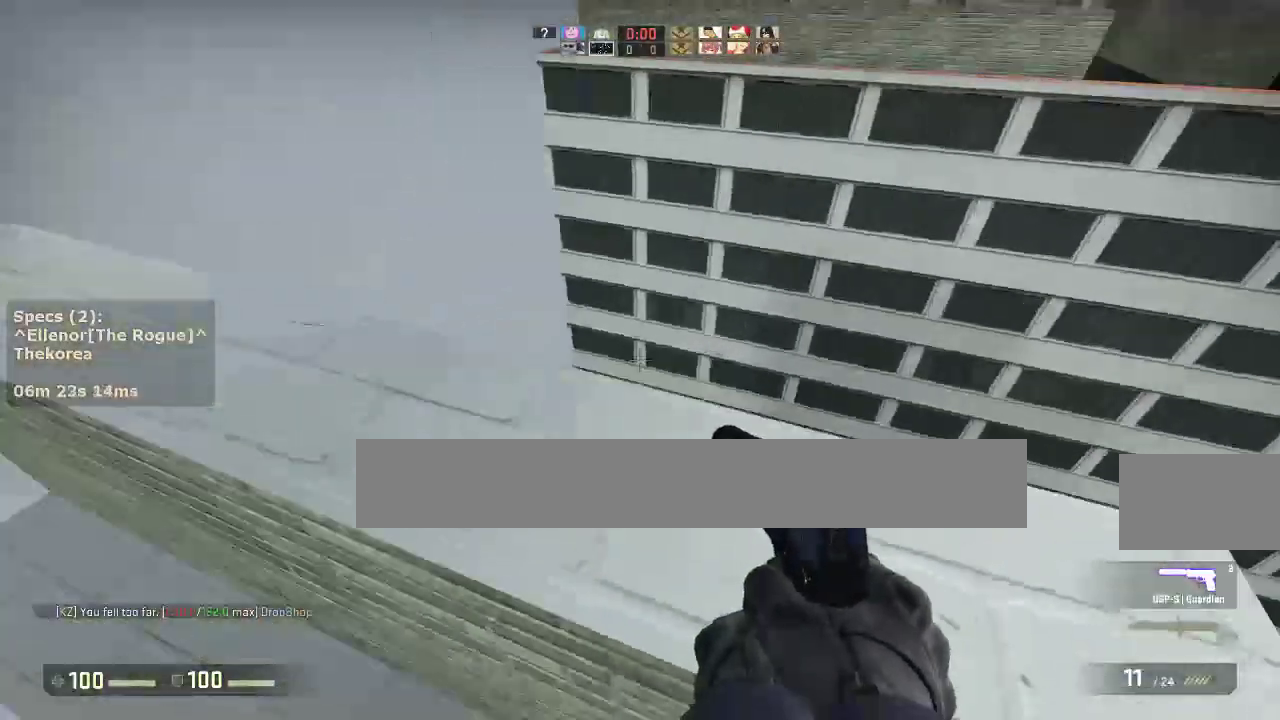
{"keys": ["w"], "mouse": [], "events": [[167, "ctrl", "up"], [167, "w", "up"], [450, "d", "up"], [450, "w", "down"]]}
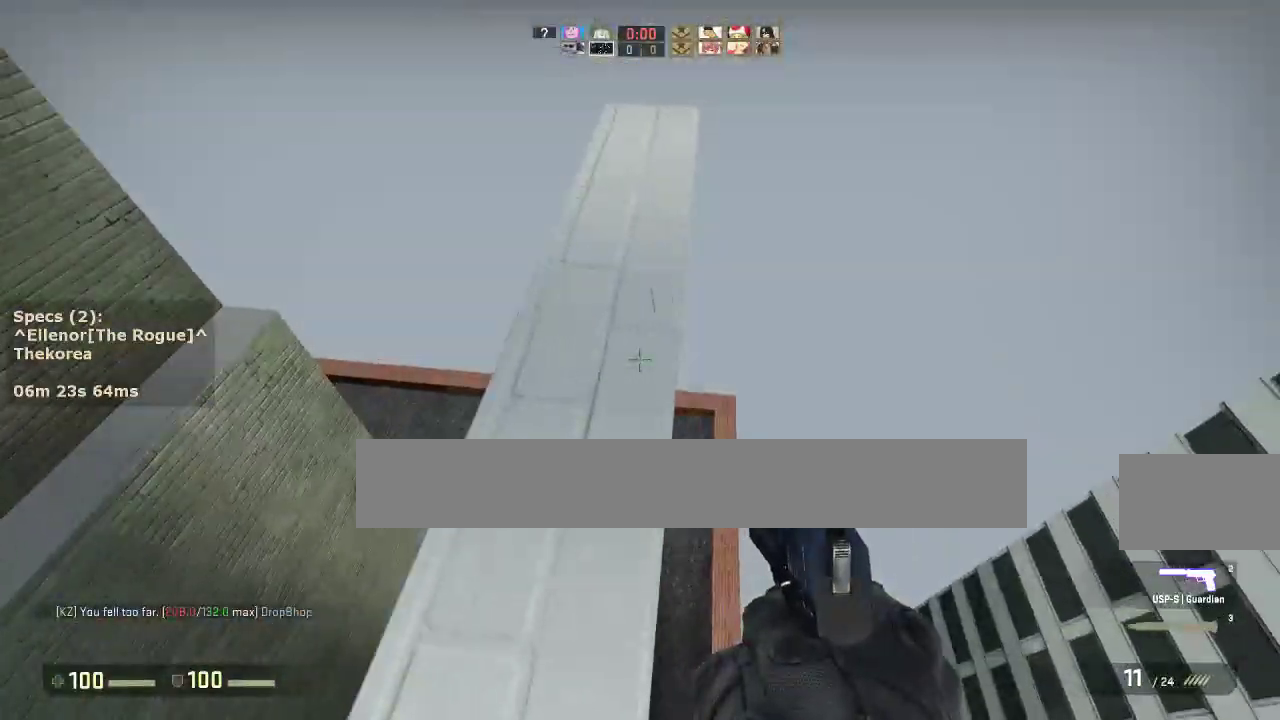
{"keys": ["a", "w"], "mouse": [], "events": [[100, "a", "down"]]}
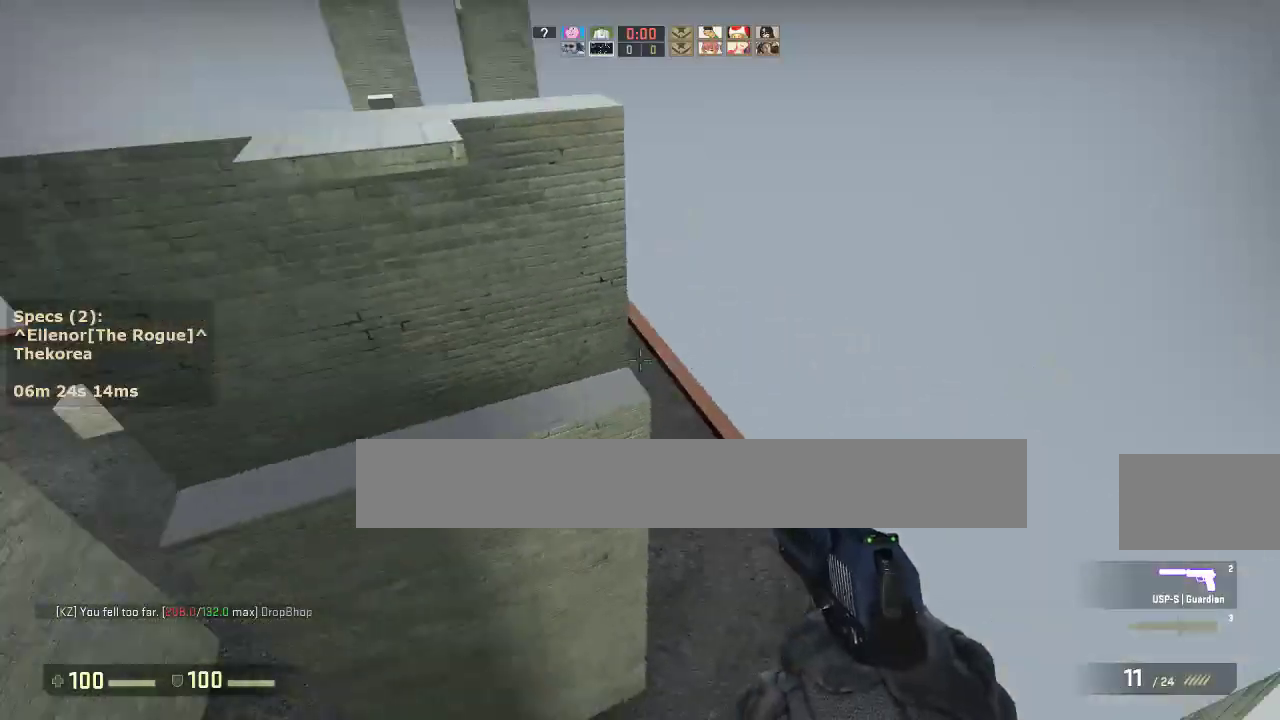
{"keys": ["d"], "mouse": [], "events": [[17, "mouse_wheel_down", "down"], [100, "w", "up"], [150, "a", "up"], [150, "d", "down"], [150, "mouse_wheel_down", "up"], [300, "a", "down"], [300, "d", "up"], [383, "a", "up"], [383, "d", "down"]]}
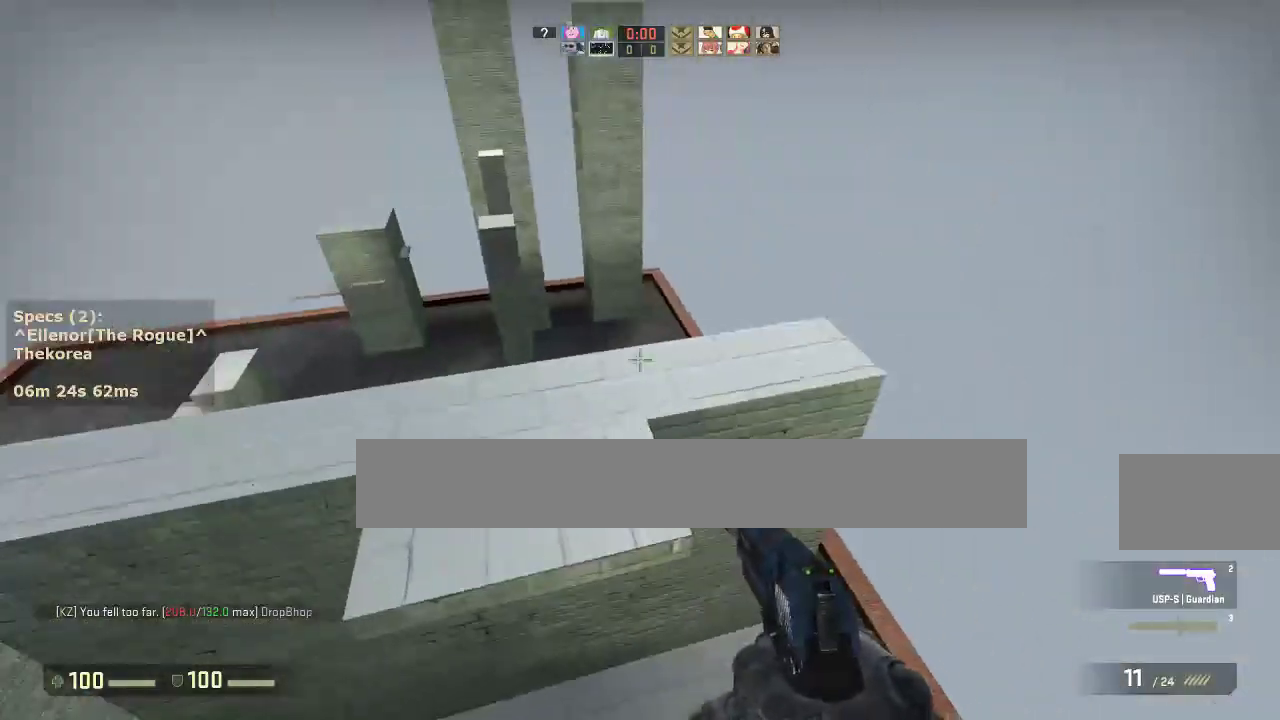
{"keys": ["a", "w"], "mouse": [], "events": [[33, "a", "down"], [33, "d", "up"], [83, "ctrl", "down"], [167, "w", "down"], [267, "a", "up"], [267, "ctrl", "up"], [500, "a", "down"]]}
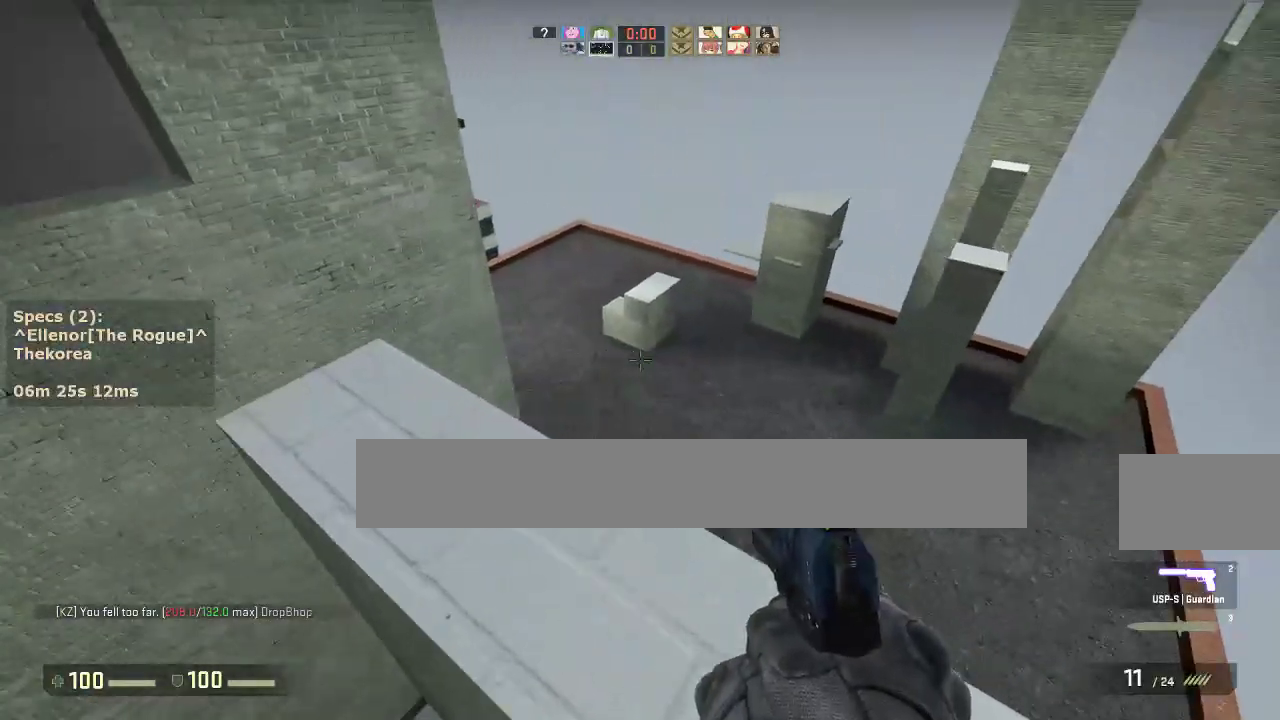
{"keys": ["a", "w"], "mouse": ["wheel_down"], "events": [[467, "mouse_wheel_down", "down"]]}
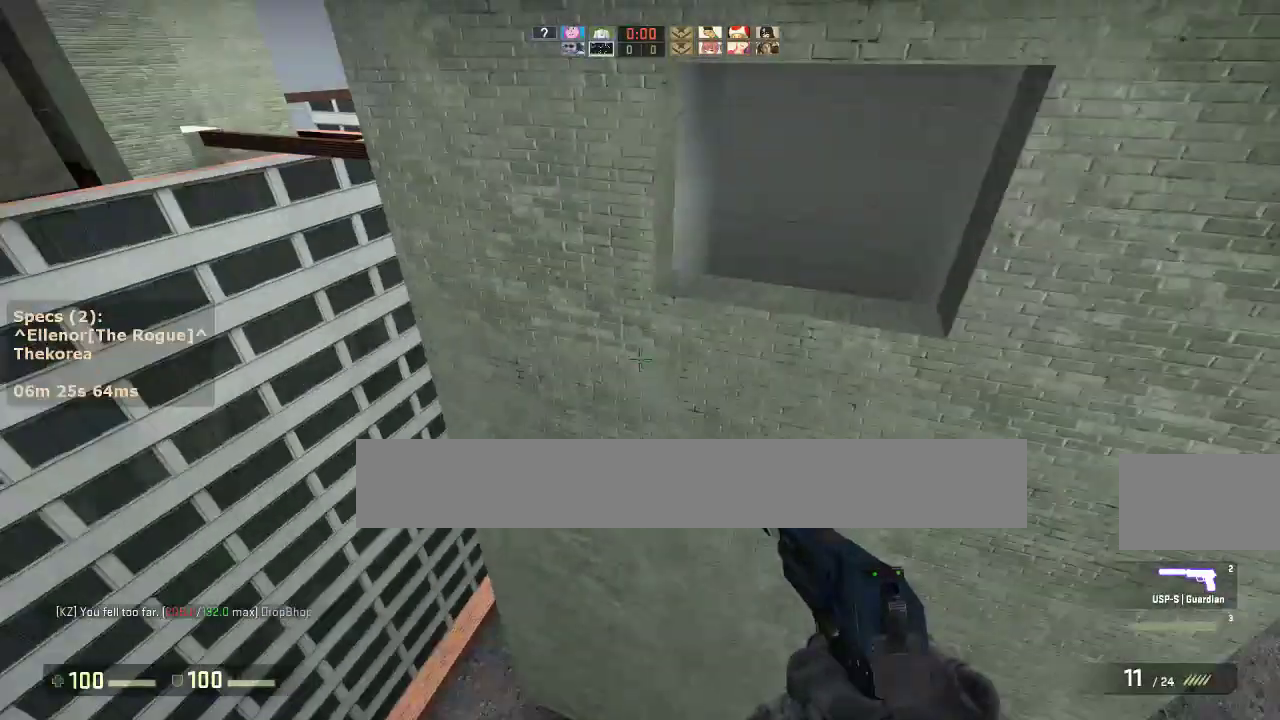
{"keys": ["a"], "mouse": [], "events": [[17, "w", "up"], [67, "mouse_wheel_down", "up"], [100, "a", "up"], [100, "d", "down"], [250, "a", "down"], [250, "d", "up"], [350, "d", "down"], [383, "a", "up"], [483, "a", "down"], [483, "d", "up"]]}
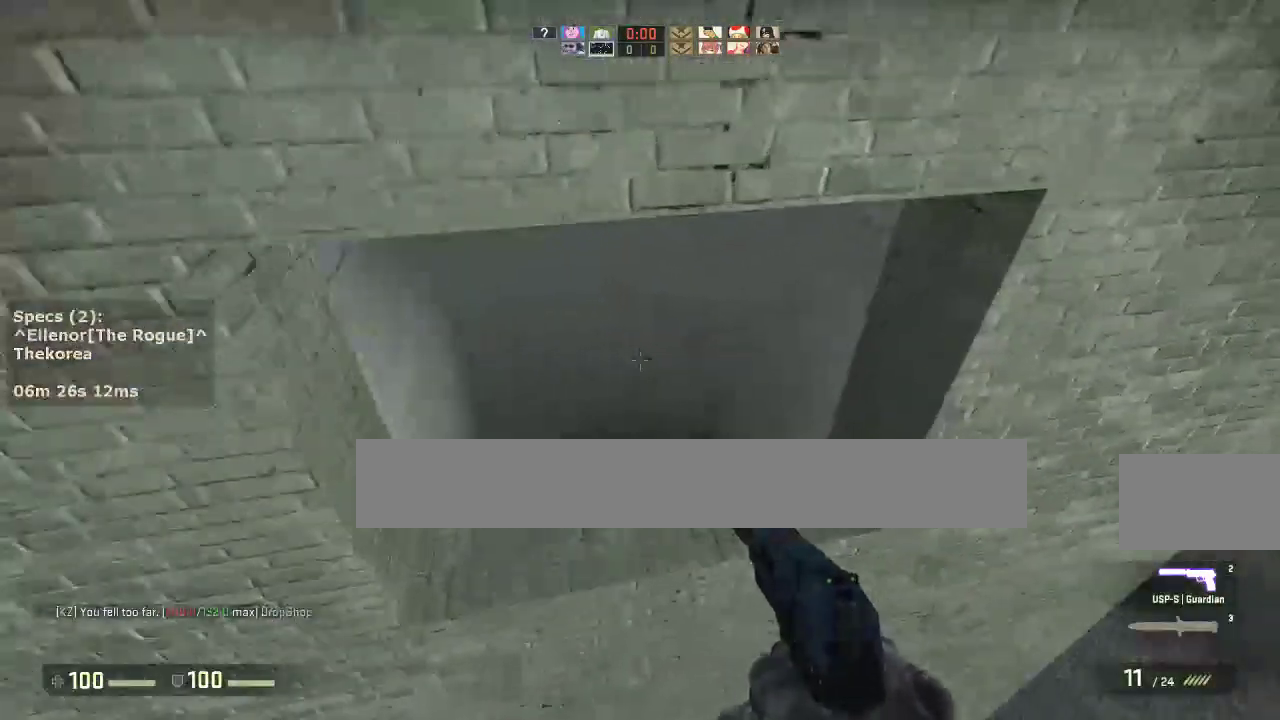
{"keys": ["w"], "mouse": [], "events": [[117, "w", "down"], [217, "a", "up"]]}
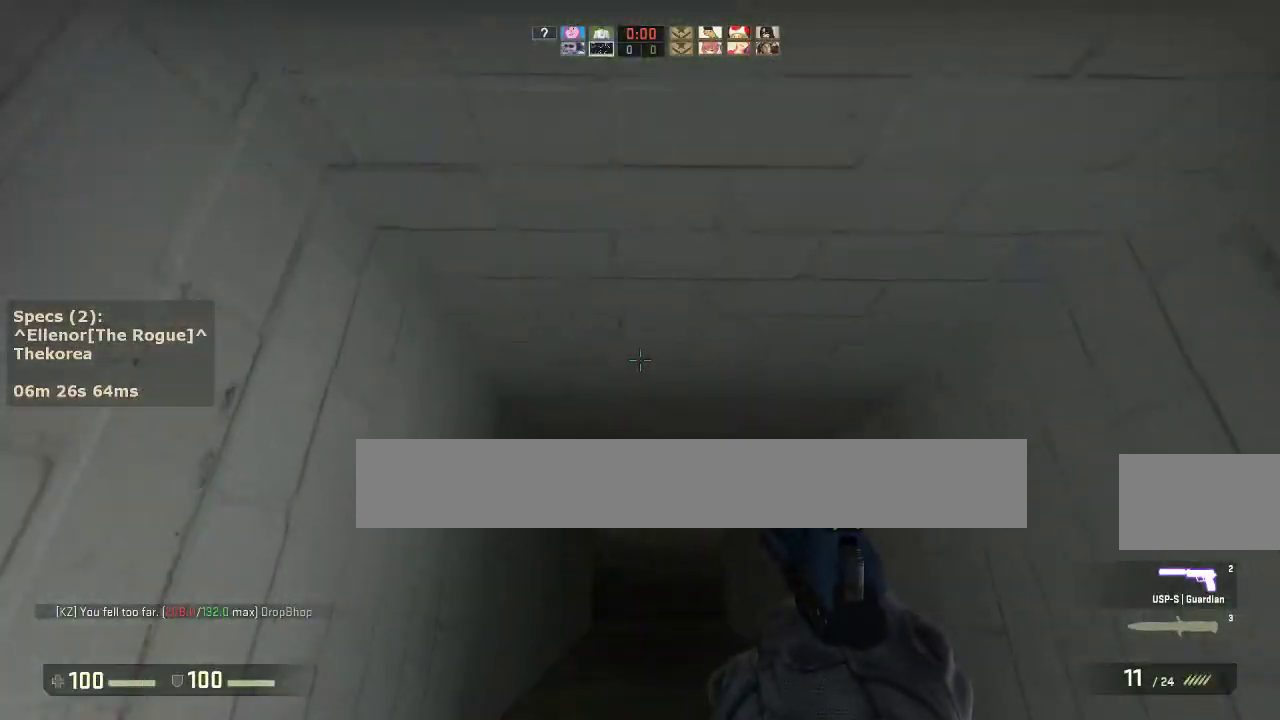
{"keys": ["w"], "mouse": [], "events": []}
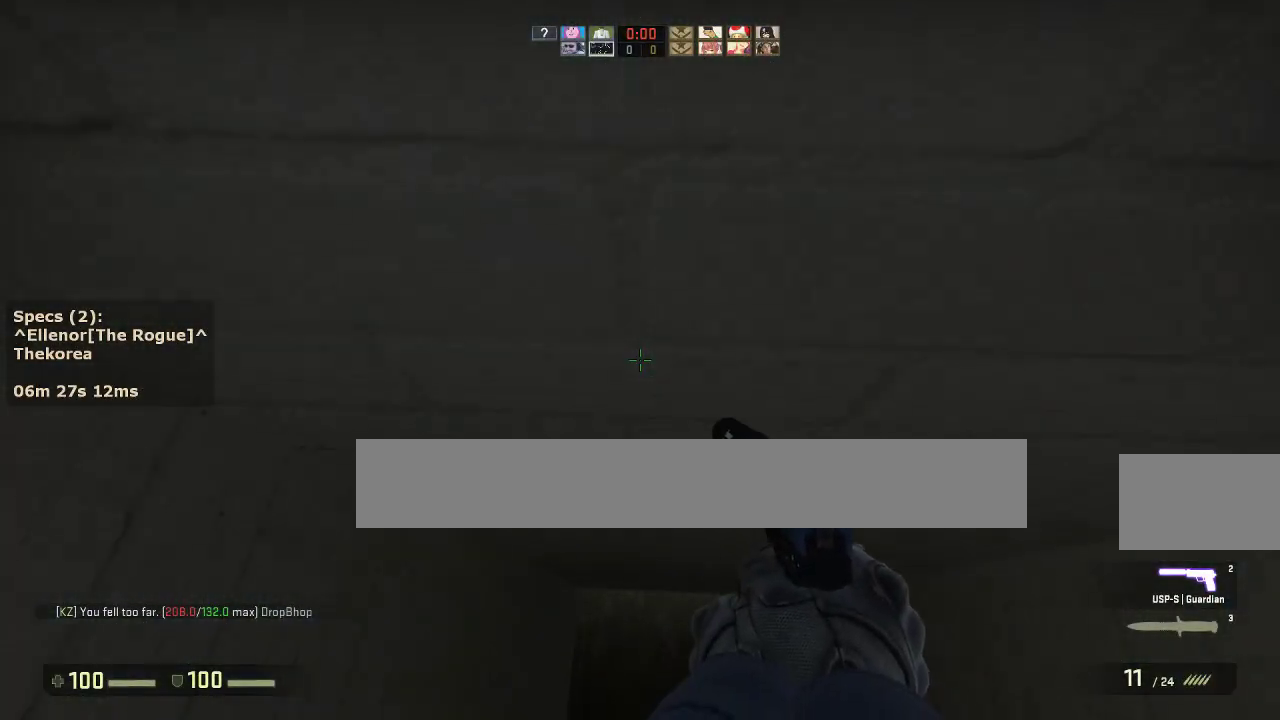
{"keys": ["w"], "mouse": [], "events": []}
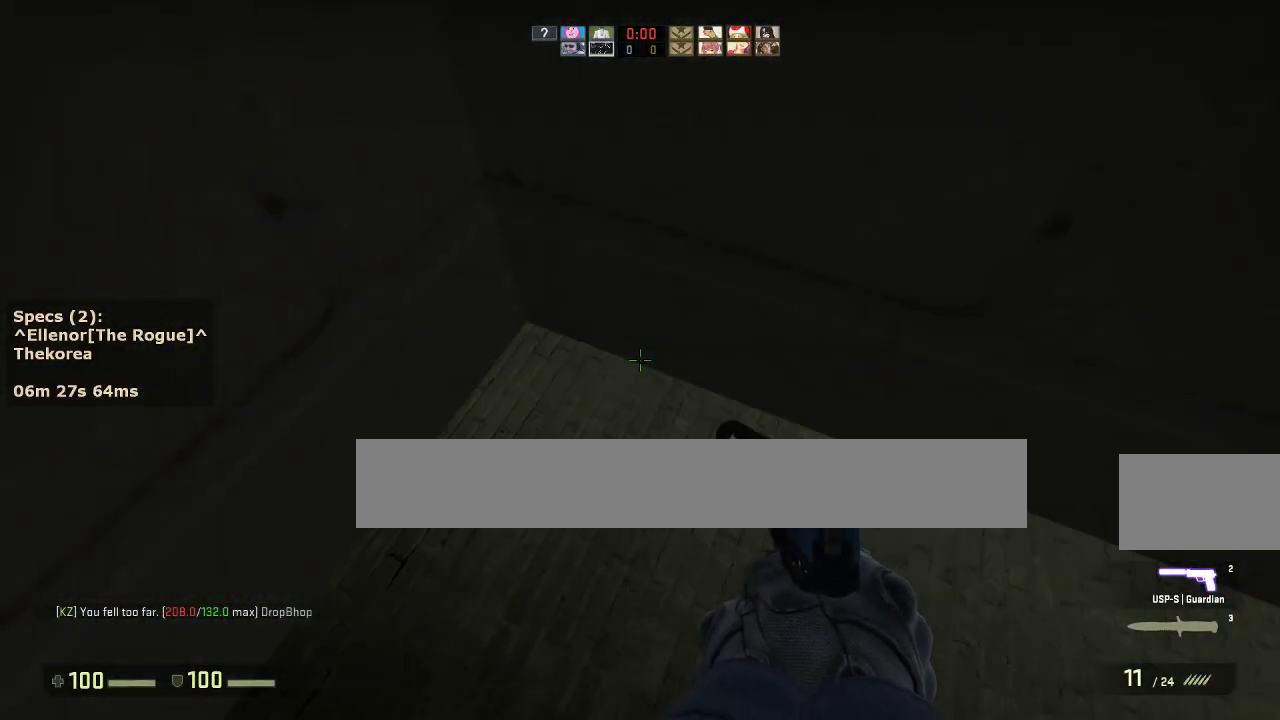
{"keys": ["w"], "mouse": [], "events": [[117, "d", "down"], [317, "d", "up"]]}
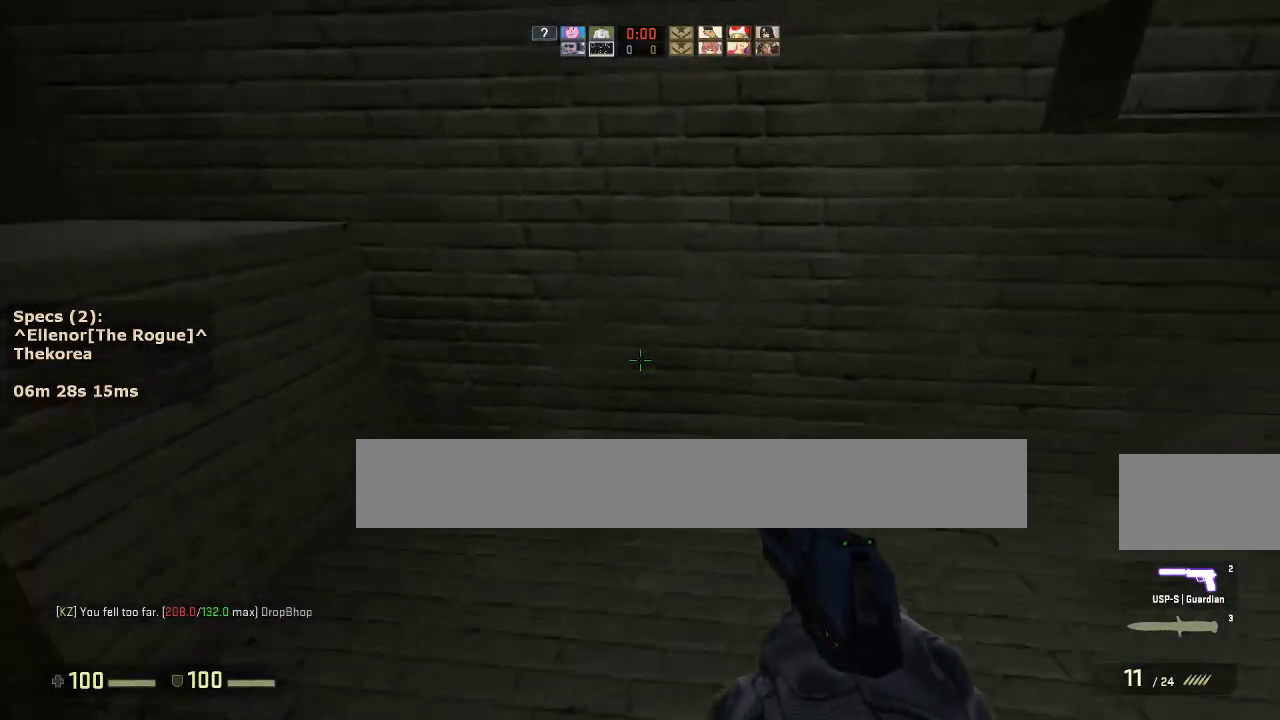
{"keys": ["a", "ctrl"], "mouse": [], "events": [[83, "a", "down"], [83, "ctrl", "down"], [83, "mouse_wheel_down", "down"], [133, "w", "up"], [233, "mouse_wheel_down", "up"]]}
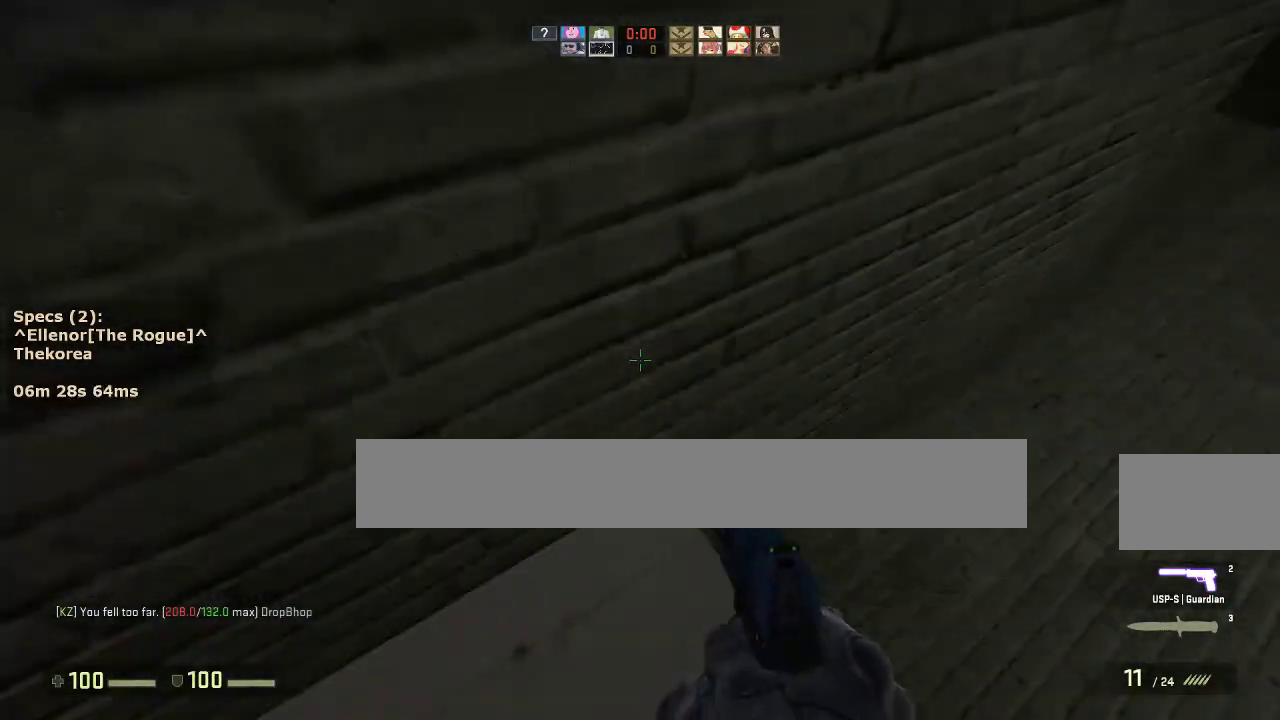
{"keys": ["a"], "mouse": ["wheel_down"], "events": [[17, "ctrl", "up"], [67, "a", "up"], [200, "w", "down"], [483, "a", "down"], [483, "mouse_wheel_down", "down"], [483, "w", "up"]]}
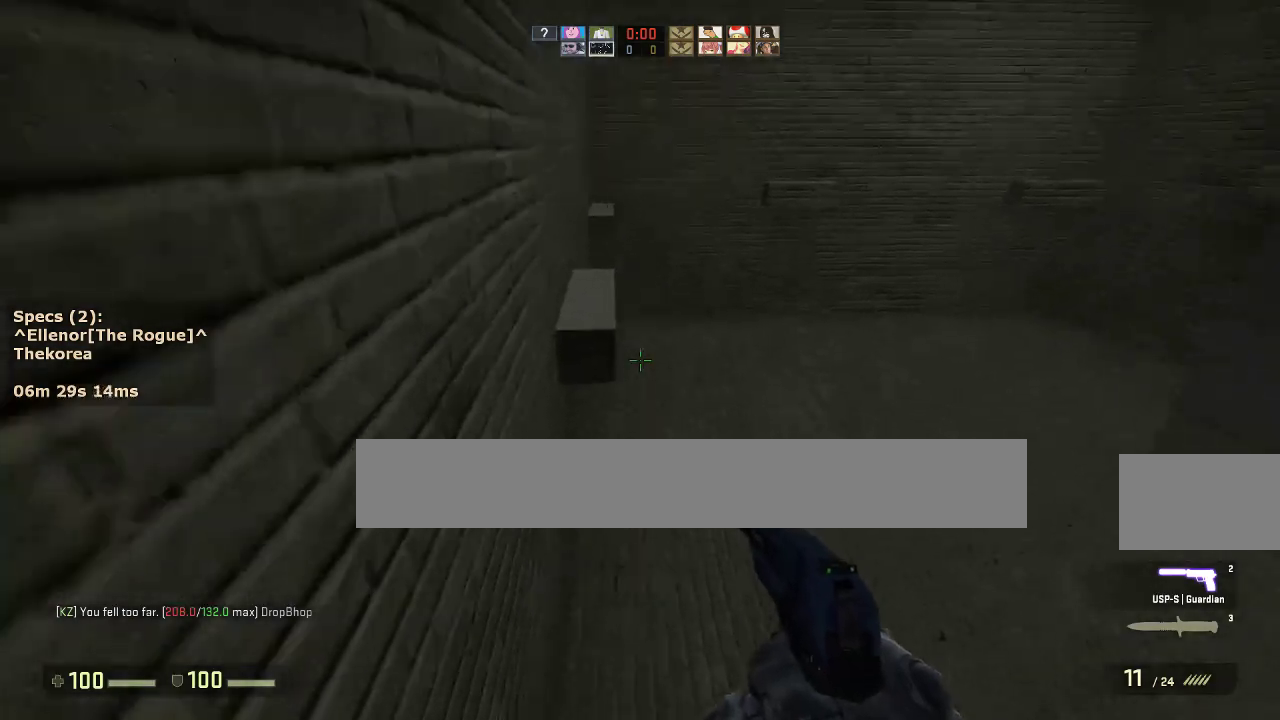
{"keys": ["w"], "mouse": [], "events": [[83, "mouse_wheel_down", "up"], [317, "a", "up"], [450, "w", "down"]]}
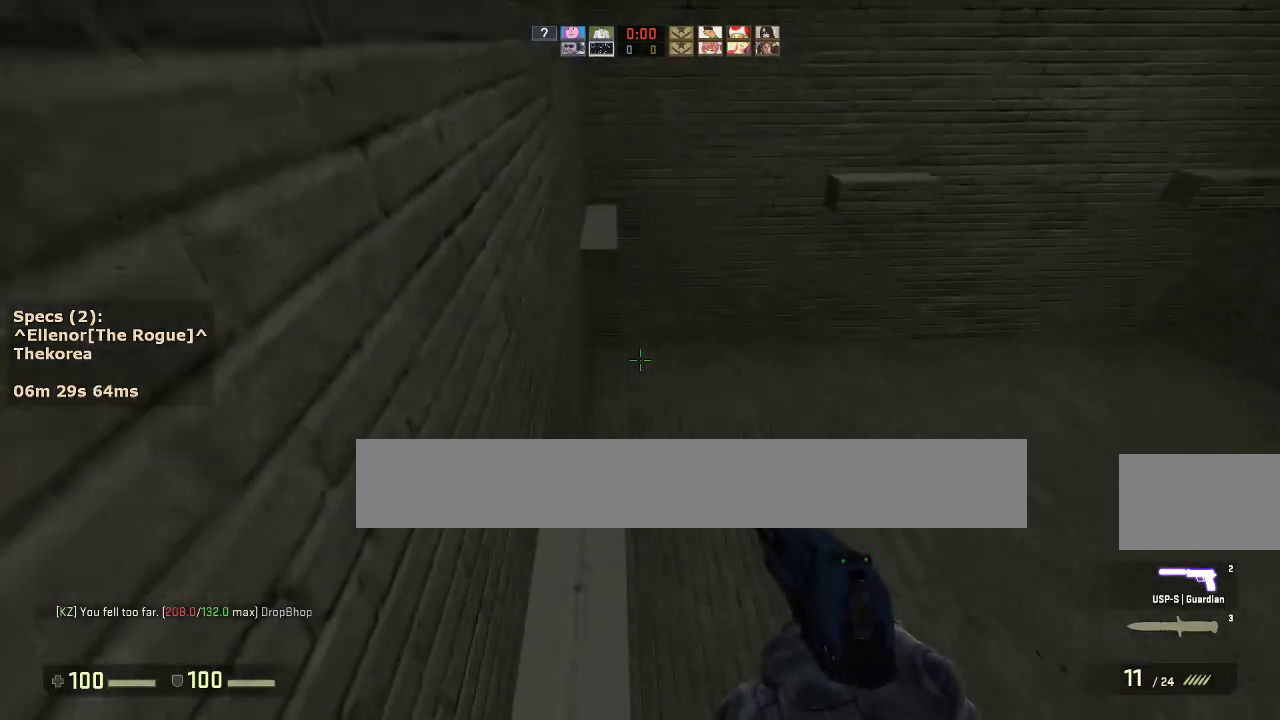
{"keys": [], "mouse": [], "events": [[133, "mouse_wheel_down", "down"], [133, "w", "up"], [283, "mouse_wheel_down", "up"]]}
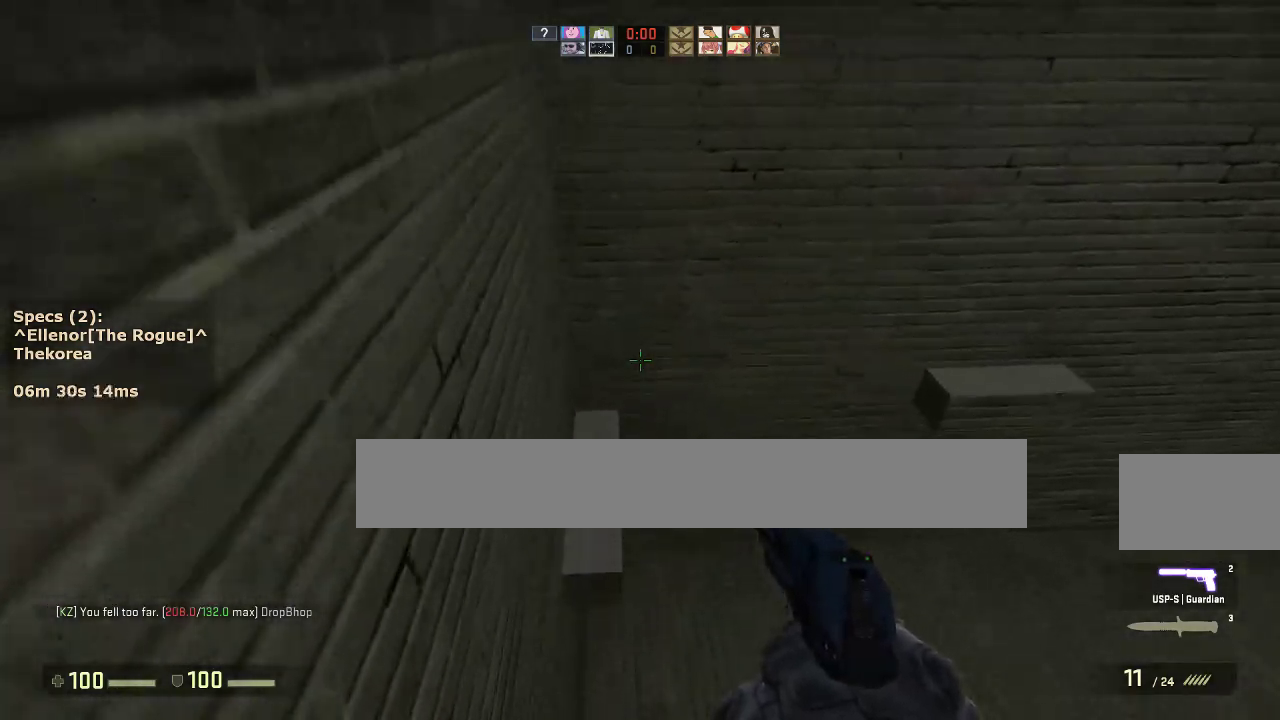
{"keys": ["d"], "mouse": [], "events": [[300, "d", "down"], [383, "mouse_wheel_down", "down"], [483, "mouse_wheel_down", "up"]]}
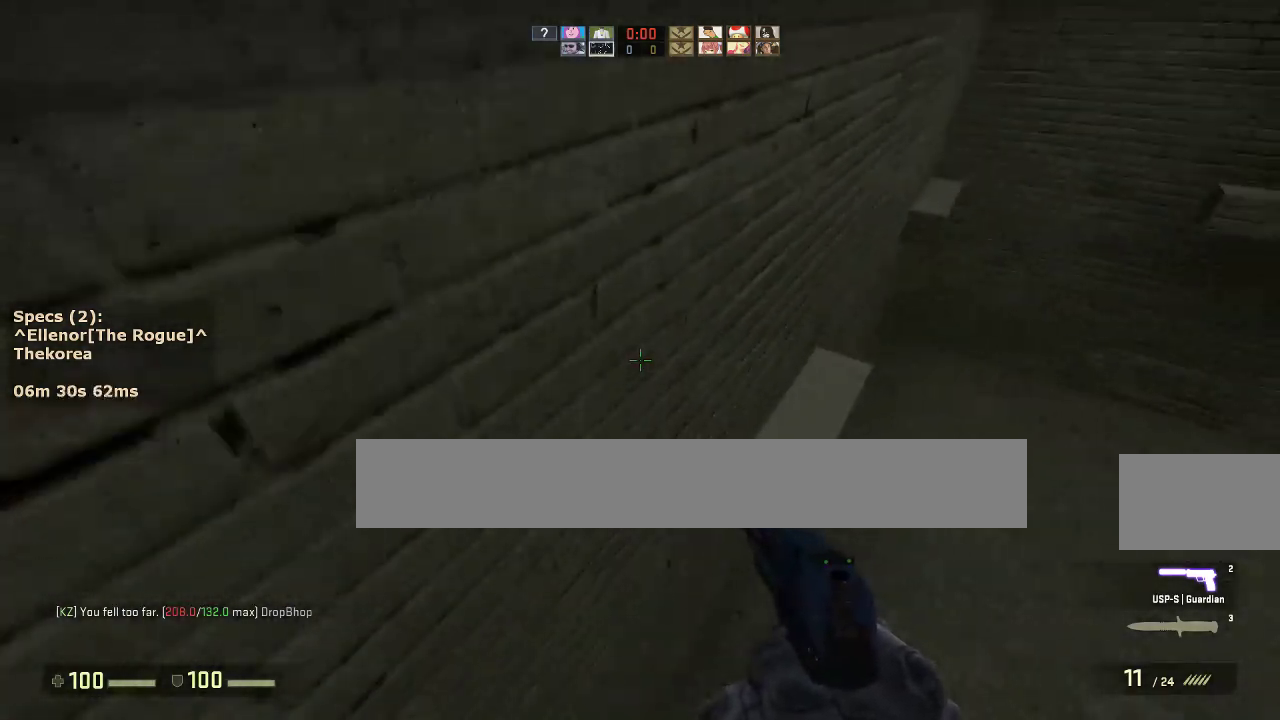
{"keys": [], "mouse": [], "events": [[83, "d", "up"]]}
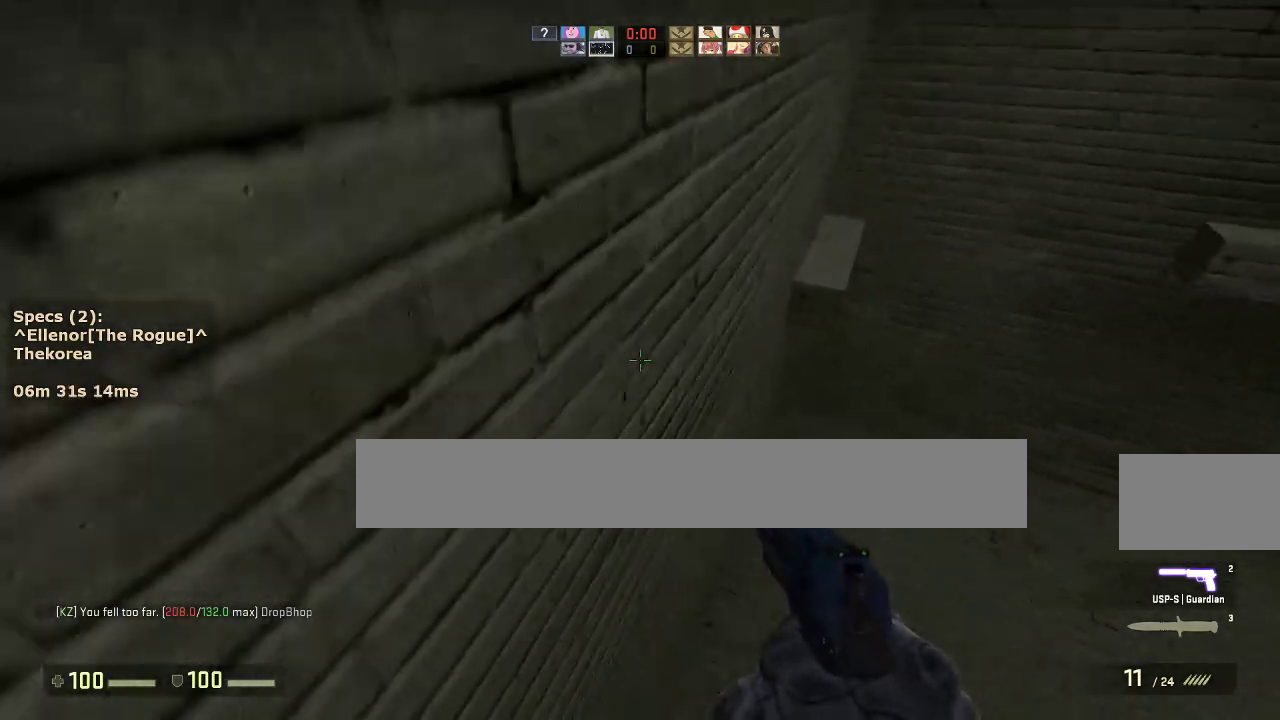
{"keys": [], "mouse": [], "events": [[83, "mouse_wheel_down", "down"], [183, "mouse_wheel_down", "up"]]}